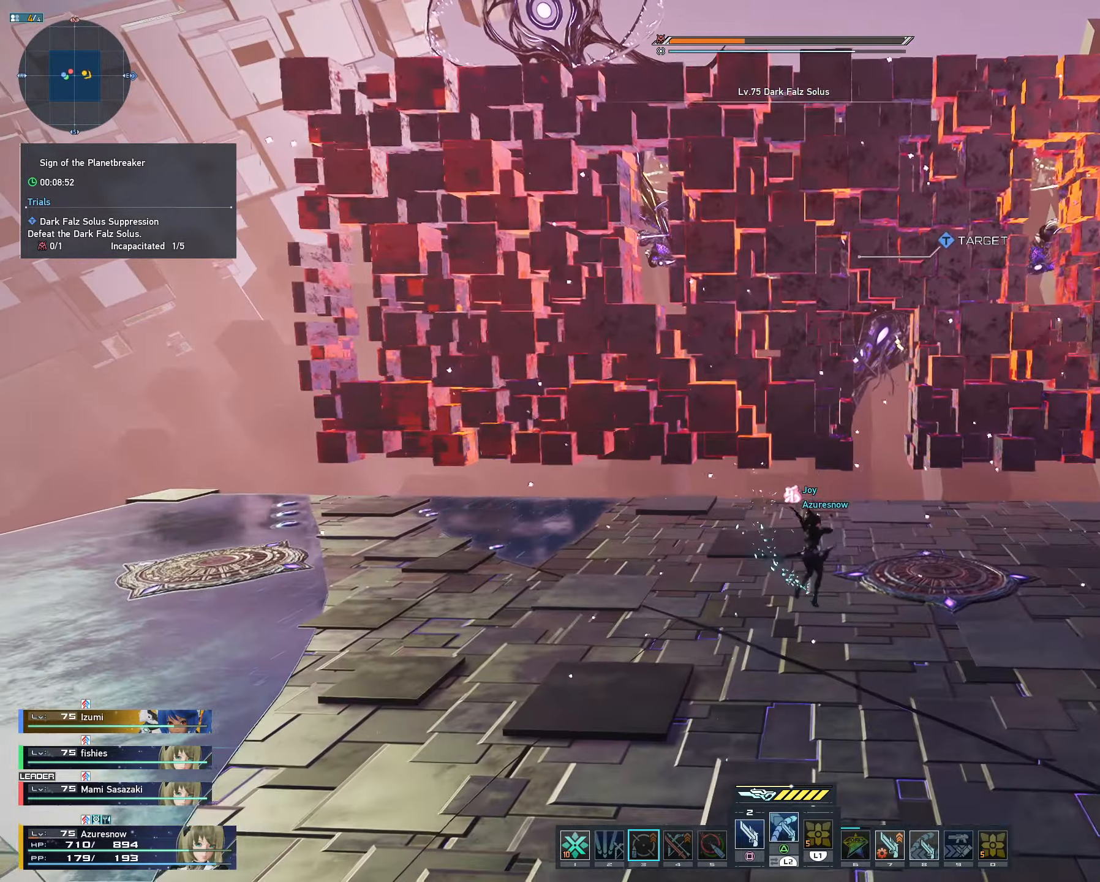
Gameplay with a controller (PlayStation layout); each line is a JSON object with the inputs held at the frame after it (dt_ms = milliseconds from this image to that frame). "events" lists button and stick changes between this image and that frame as [ms after this image, input, new state], when the widget could be followed in between. Not read: L1 L3.
{"dt_ms": 500, "buttons": [], "left_stick": "up", "right_stick": "center", "events": [[384, "left_stick", "up"]]}
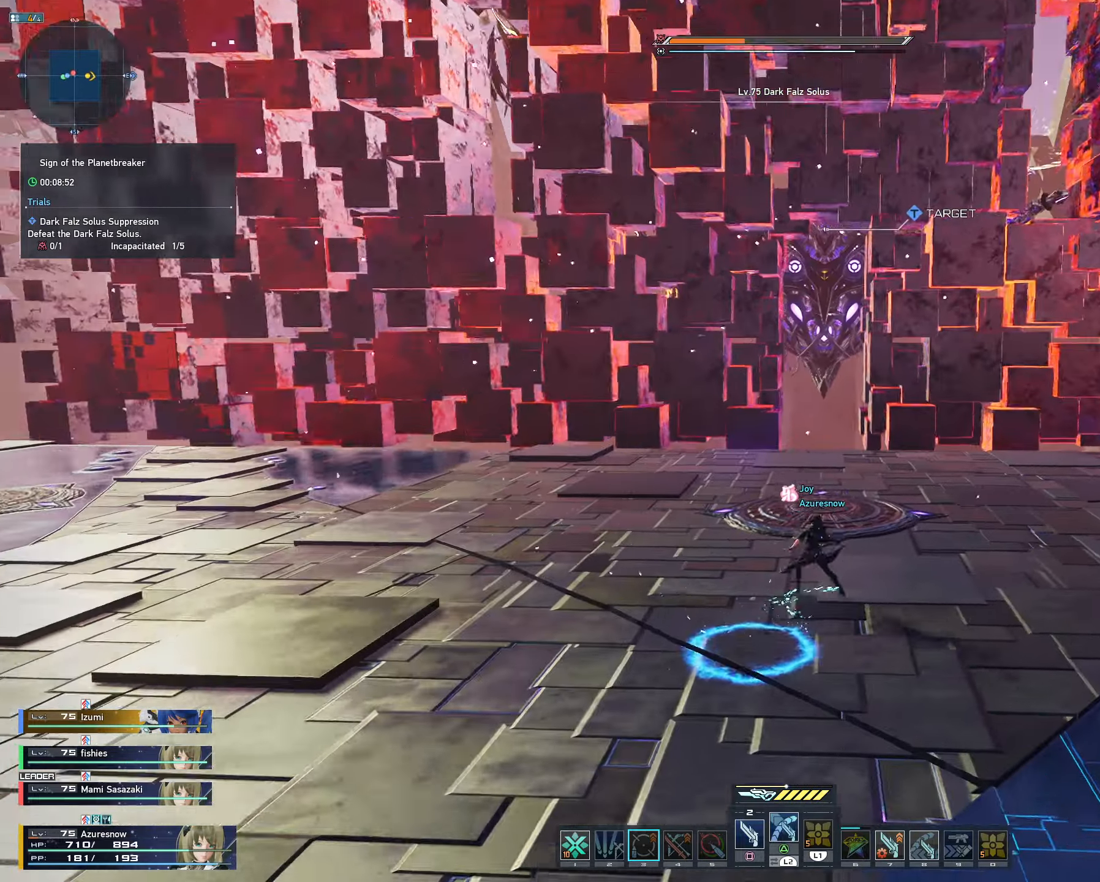
{"dt_ms": 500, "buttons": [], "left_stick": "up", "right_stick": "center", "events": []}
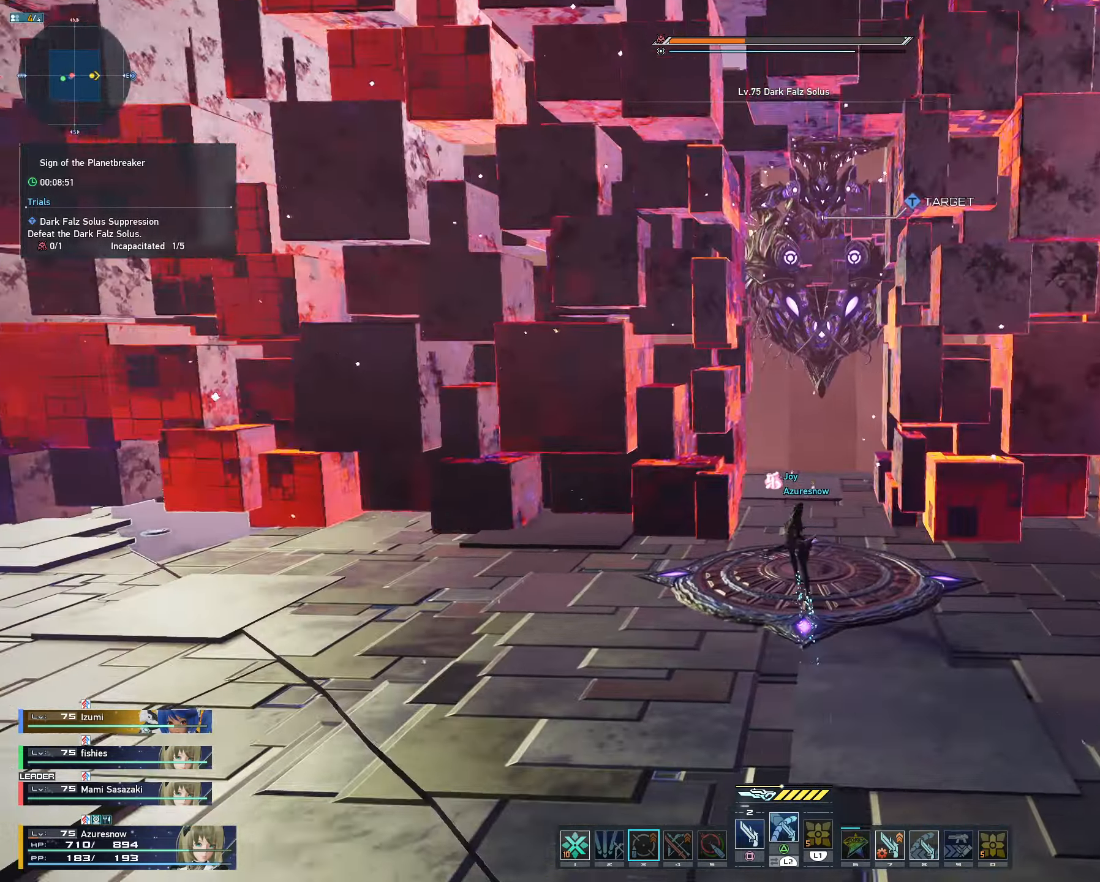
{"dt_ms": 500, "buttons": [], "left_stick": "down-left", "right_stick": "center", "events": [[350, "left_stick", "up-left"], [500, "left_stick", "down-left"]]}
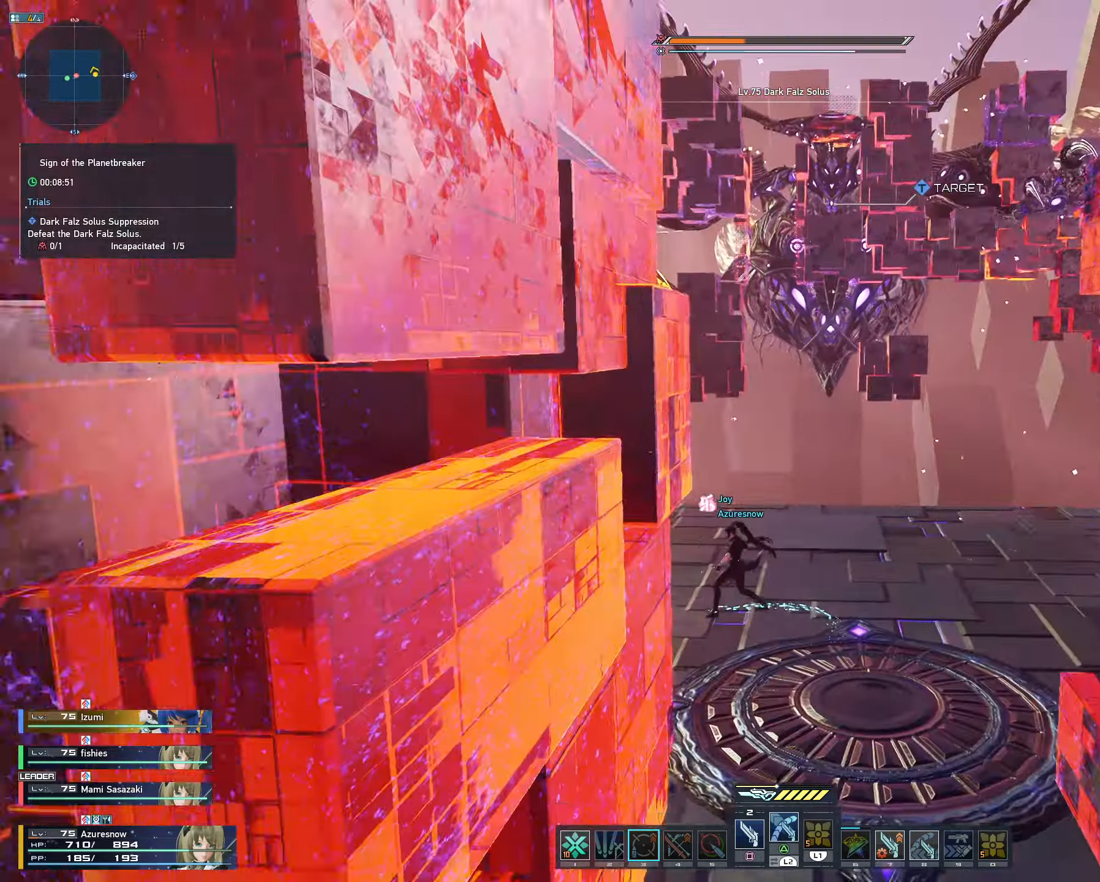
{"dt_ms": 500, "buttons": [], "left_stick": "down-right", "right_stick": "center", "events": [[84, "left_stick", "down"], [184, "left_stick", "down-right"]]}
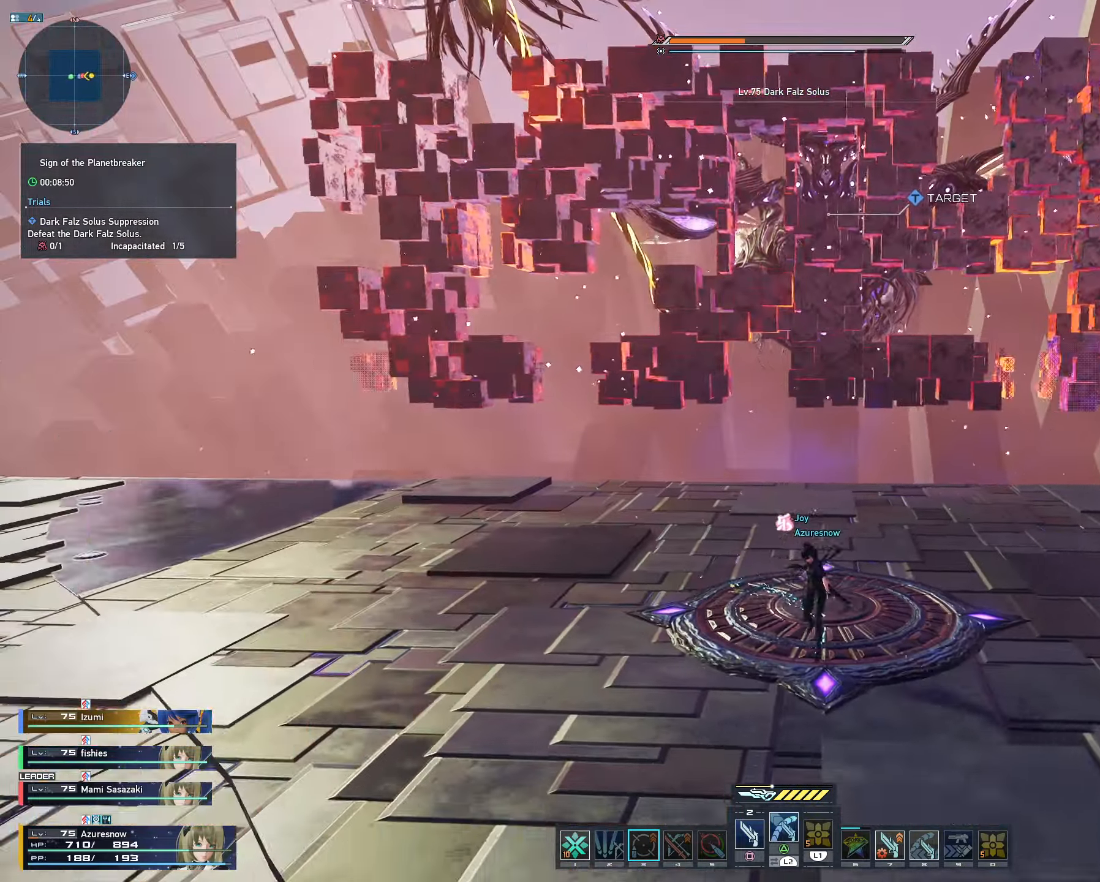
{"dt_ms": 500, "buttons": [], "left_stick": "down", "right_stick": "center", "events": [[34, "left_stick", "down-left"], [184, "left_stick", "up-left"], [284, "left_stick", "left"], [450, "left_stick", "down"]]}
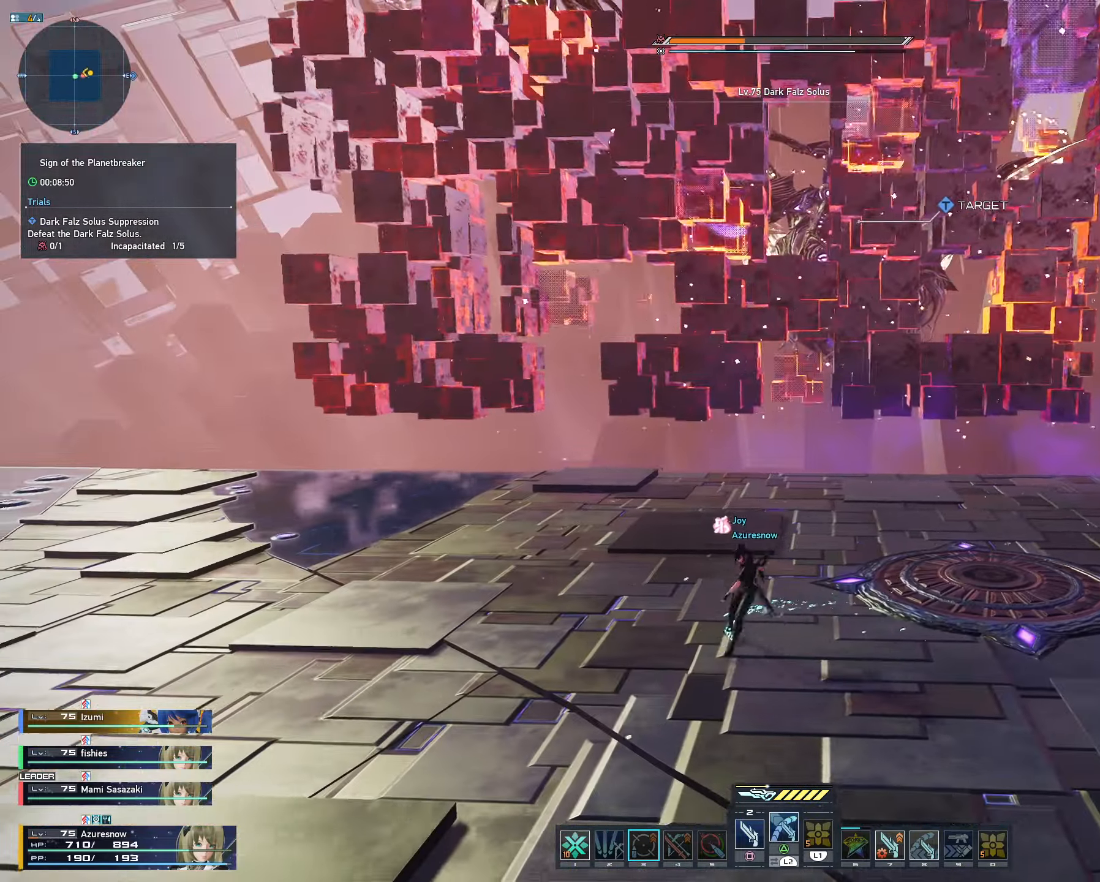
{"dt_ms": 500, "buttons": [], "left_stick": "up", "right_stick": "center", "events": [[67, "CROSS", "down"], [167, "left_stick", "center"], [217, "CROSS", "up"], [234, "left_stick", "up-left"], [383, "left_stick", "up"]]}
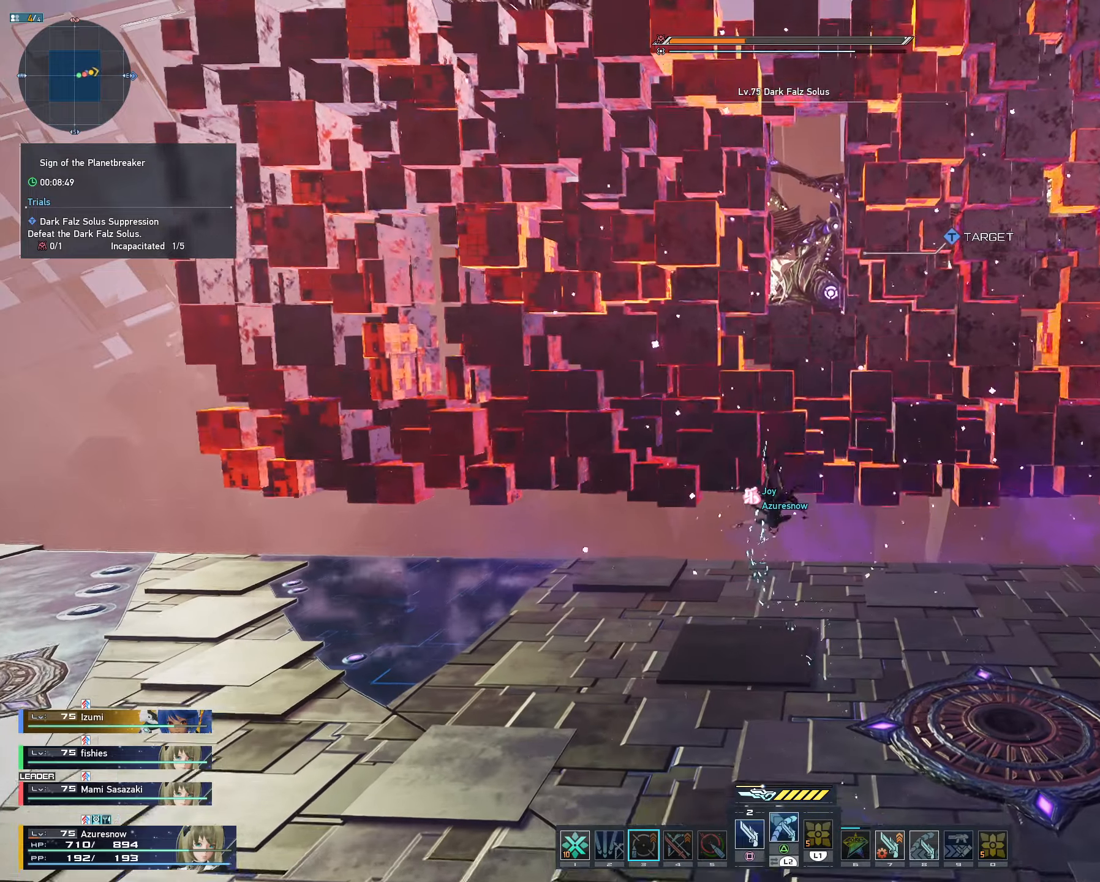
{"dt_ms": 500, "buttons": [], "left_stick": "up", "right_stick": "center", "events": [[150, "CROSS", "down"], [450, "CROSS", "up"]]}
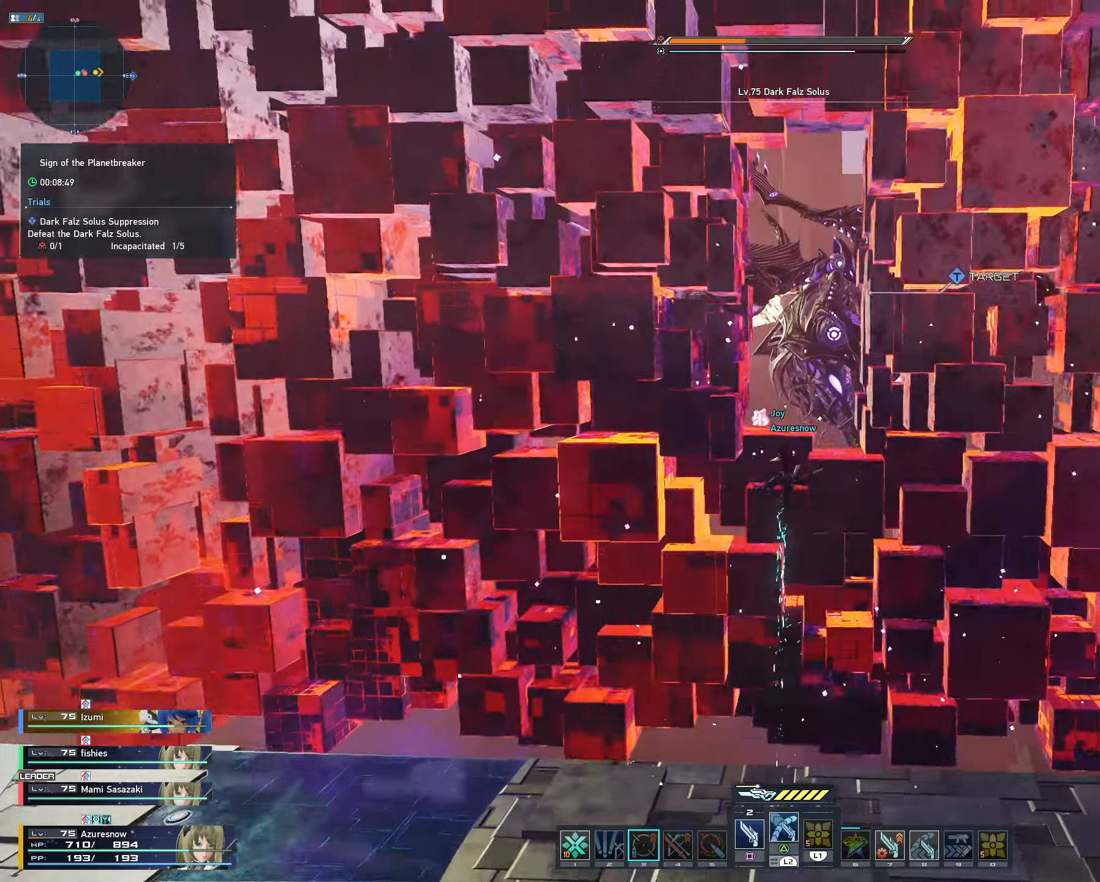
{"dt_ms": 500, "buttons": [], "left_stick": "up", "right_stick": "center", "events": []}
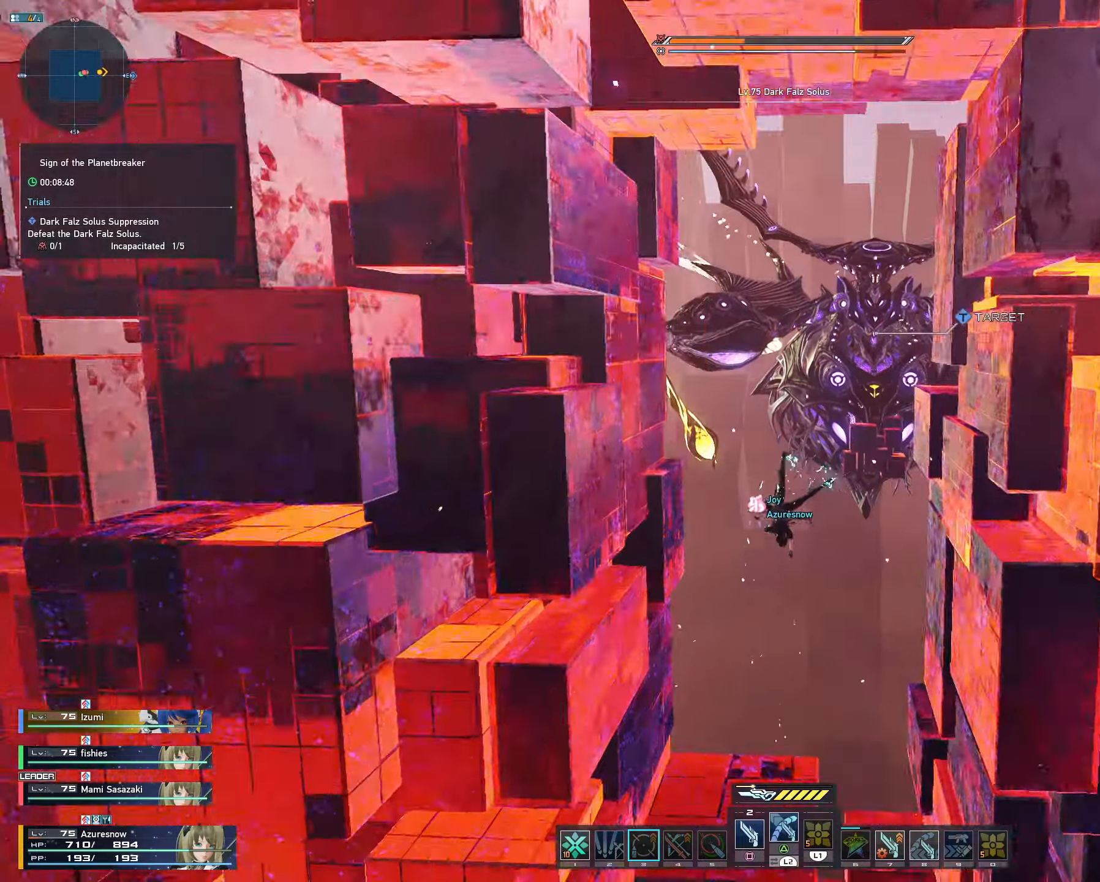
{"dt_ms": 500, "buttons": [], "left_stick": "down", "right_stick": "center", "events": [[433, "left_stick", "down"]]}
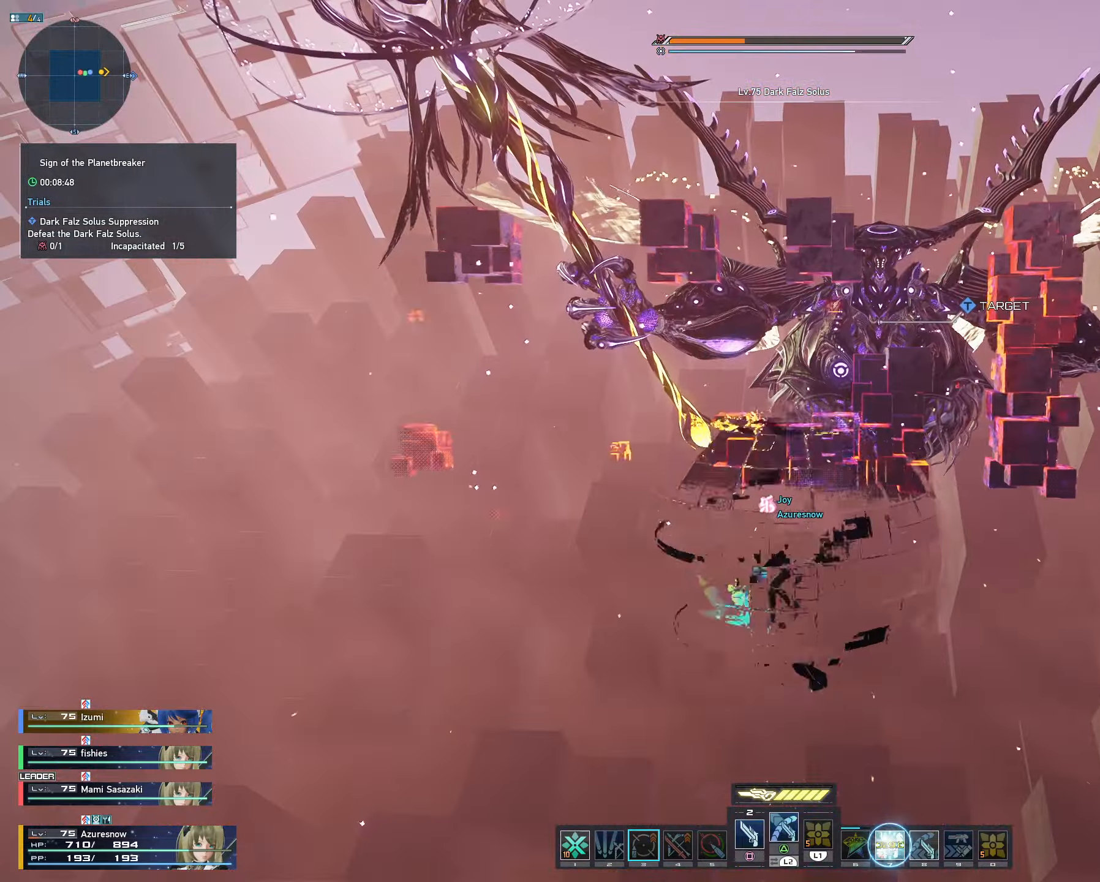
{"dt_ms": 500, "buttons": ["R2"], "left_stick": "down", "right_stick": "center", "events": [[66, "R2", "down"]]}
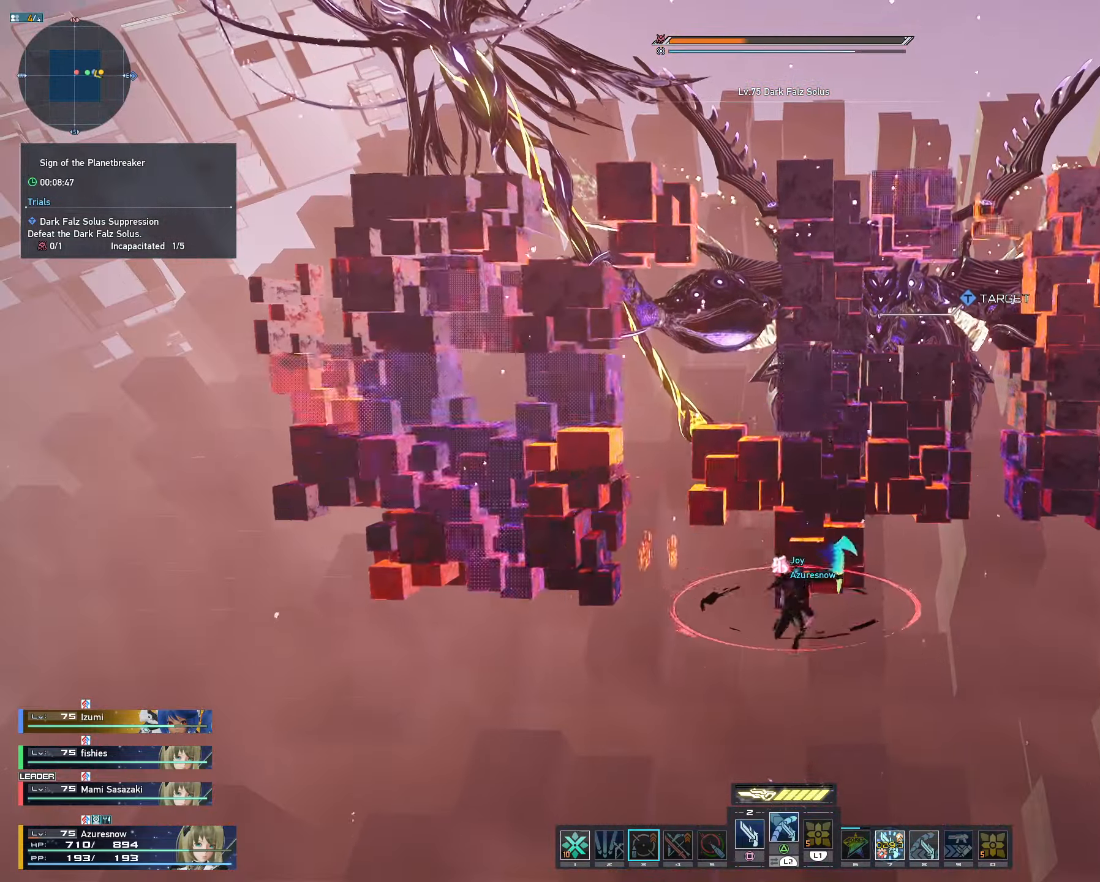
{"dt_ms": 500, "buttons": ["R2"], "left_stick": "down-left", "right_stick": "center", "events": [[266, "left_stick", "down-left"]]}
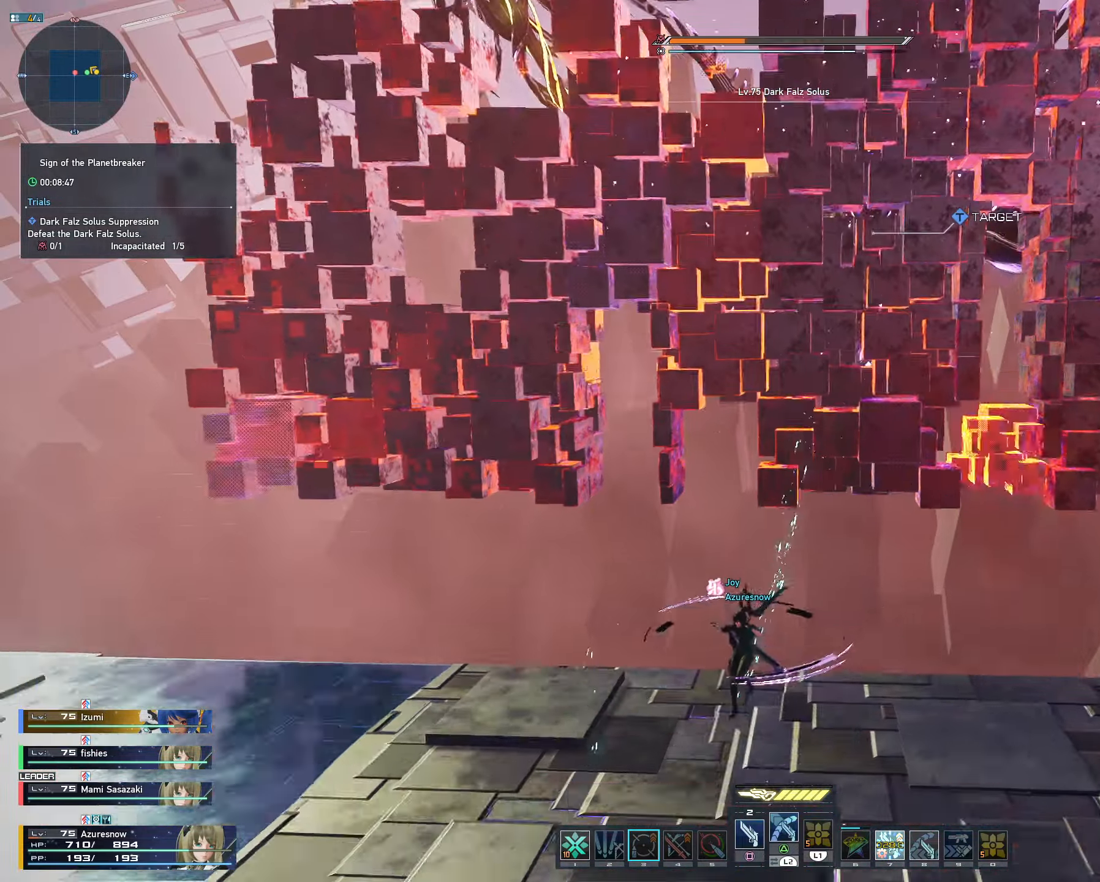
{"dt_ms": 500, "buttons": [], "left_stick": "left", "right_stick": "center", "events": [[33, "R2", "up"], [350, "left_stick", "left"]]}
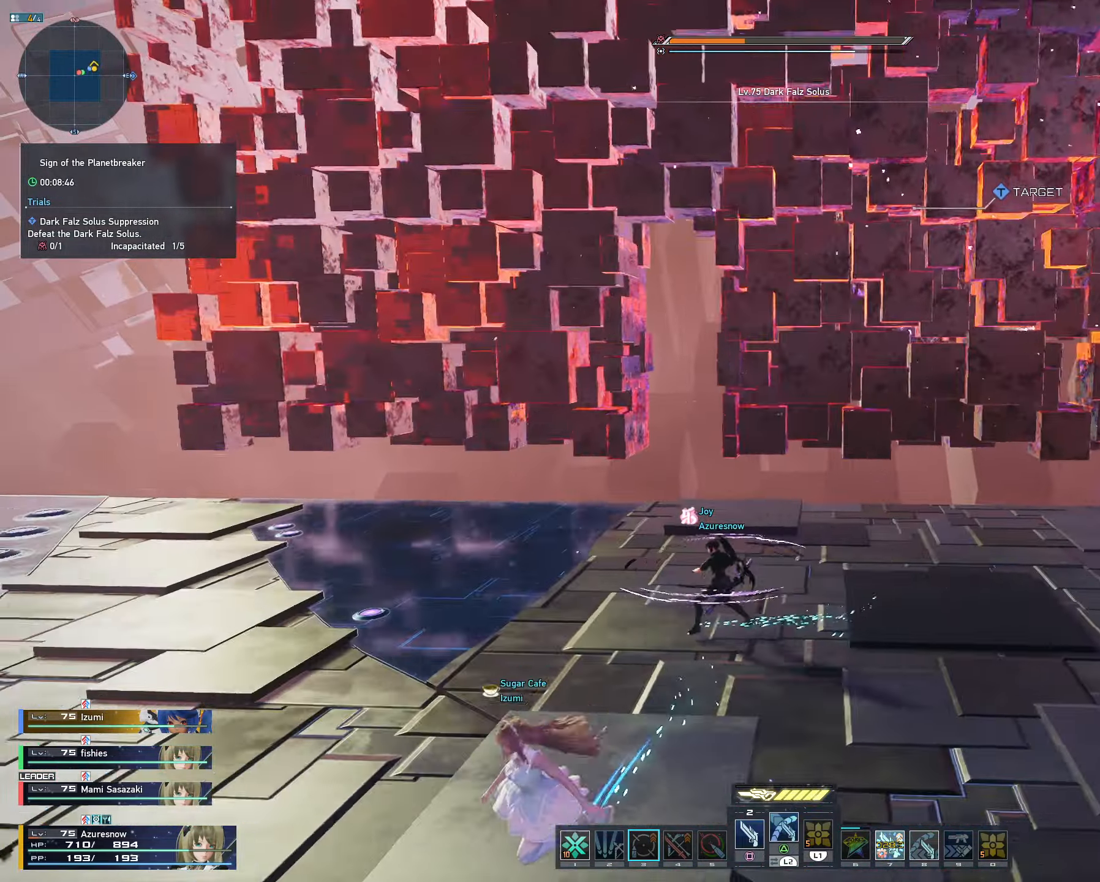
{"dt_ms": 500, "buttons": [], "left_stick": "up-left", "right_stick": "center", "events": [[183, "left_stick", "up-left"]]}
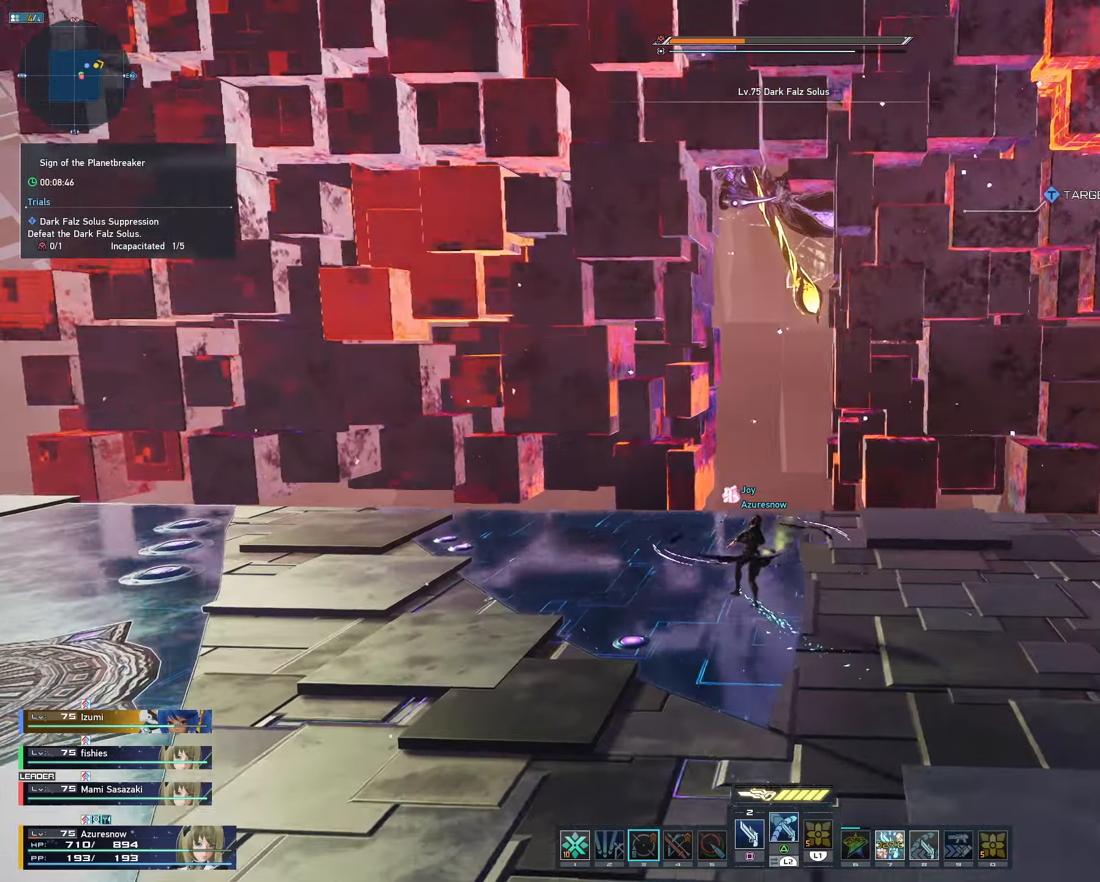
{"dt_ms": 500, "buttons": [], "left_stick": "up-right", "right_stick": "center", "events": [[33, "left_stick", "up"], [400, "left_stick", "up-right"]]}
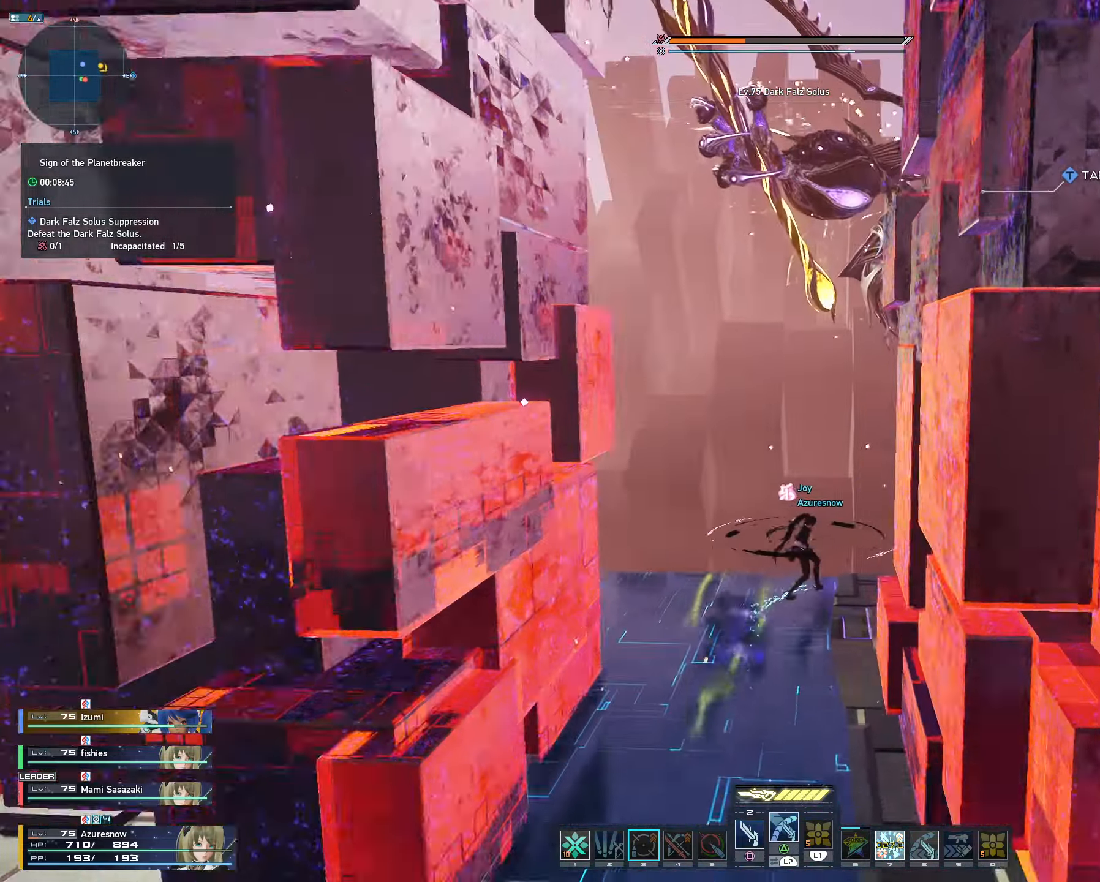
{"dt_ms": 500, "buttons": [], "left_stick": "down-right", "right_stick": "center", "events": [[133, "left_stick", "right"], [250, "left_stick", "down-right"]]}
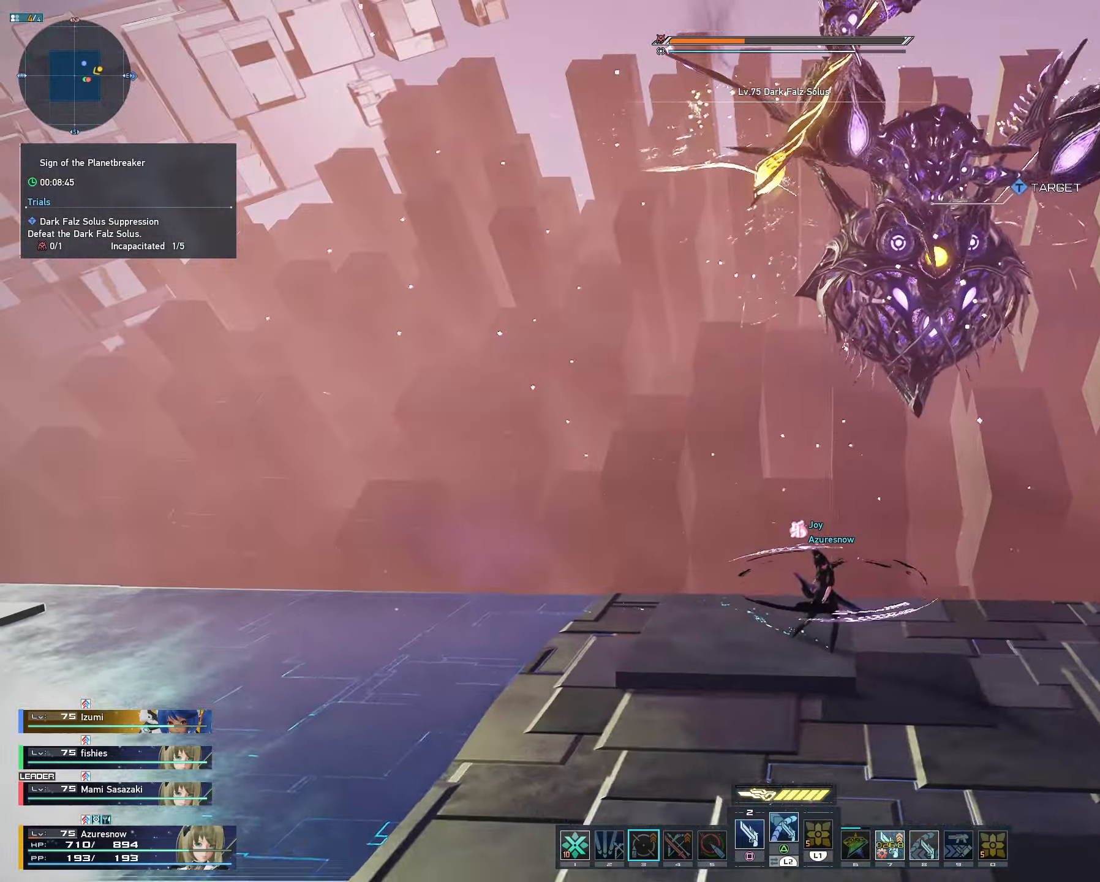
{"dt_ms": 500, "buttons": [], "left_stick": "down", "right_stick": "center", "events": [[116, "left_stick", "down"]]}
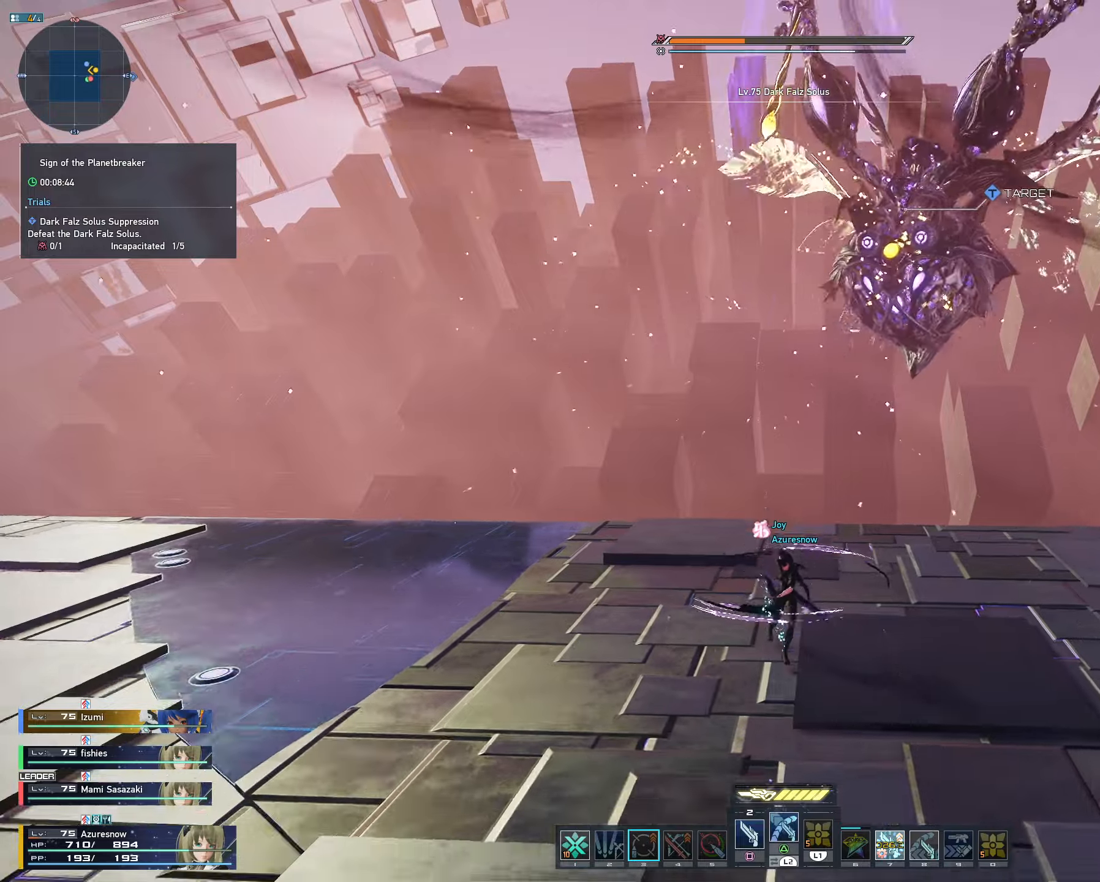
{"dt_ms": 500, "buttons": [], "left_stick": "down-right", "right_stick": "center", "events": [[367, "left_stick", "down-right"]]}
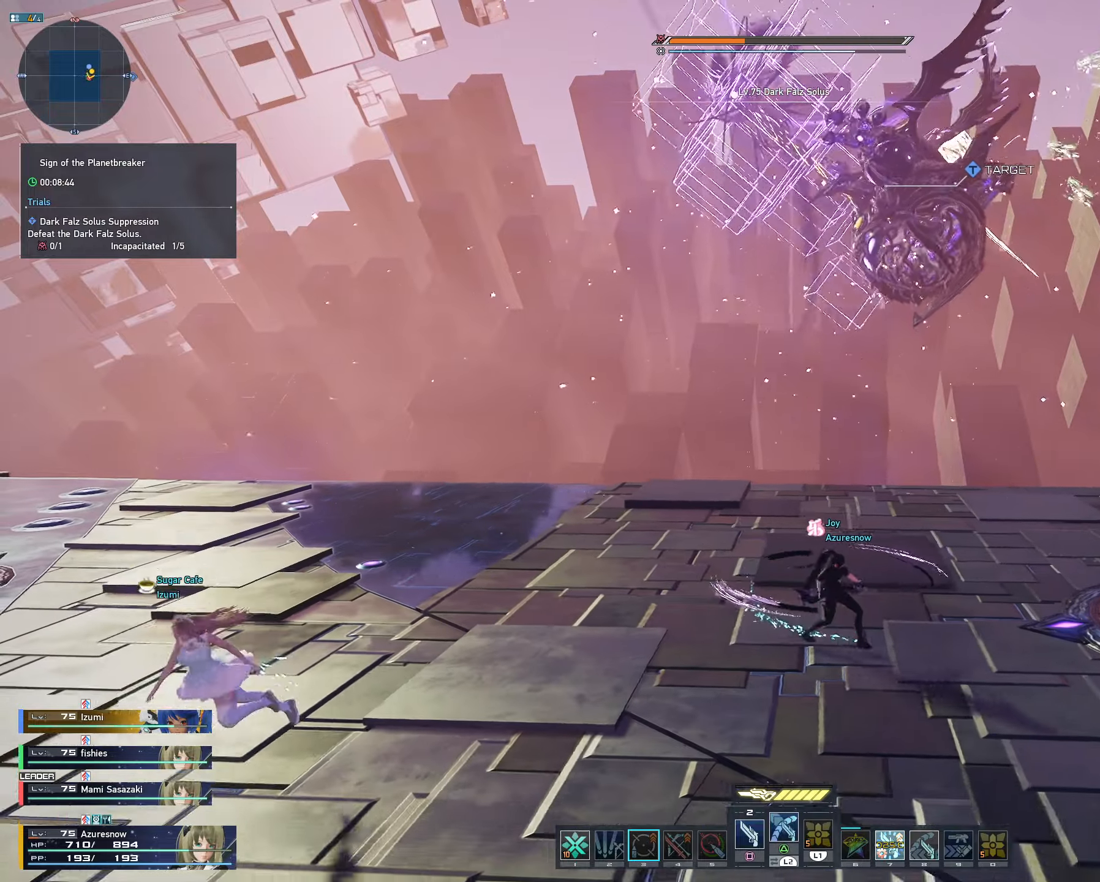
{"dt_ms": 500, "buttons": ["R1"], "left_stick": "up", "right_stick": "center", "events": [[83, "left_stick", "up-right"], [150, "left_stick", "up"], [483, "R1", "down"]]}
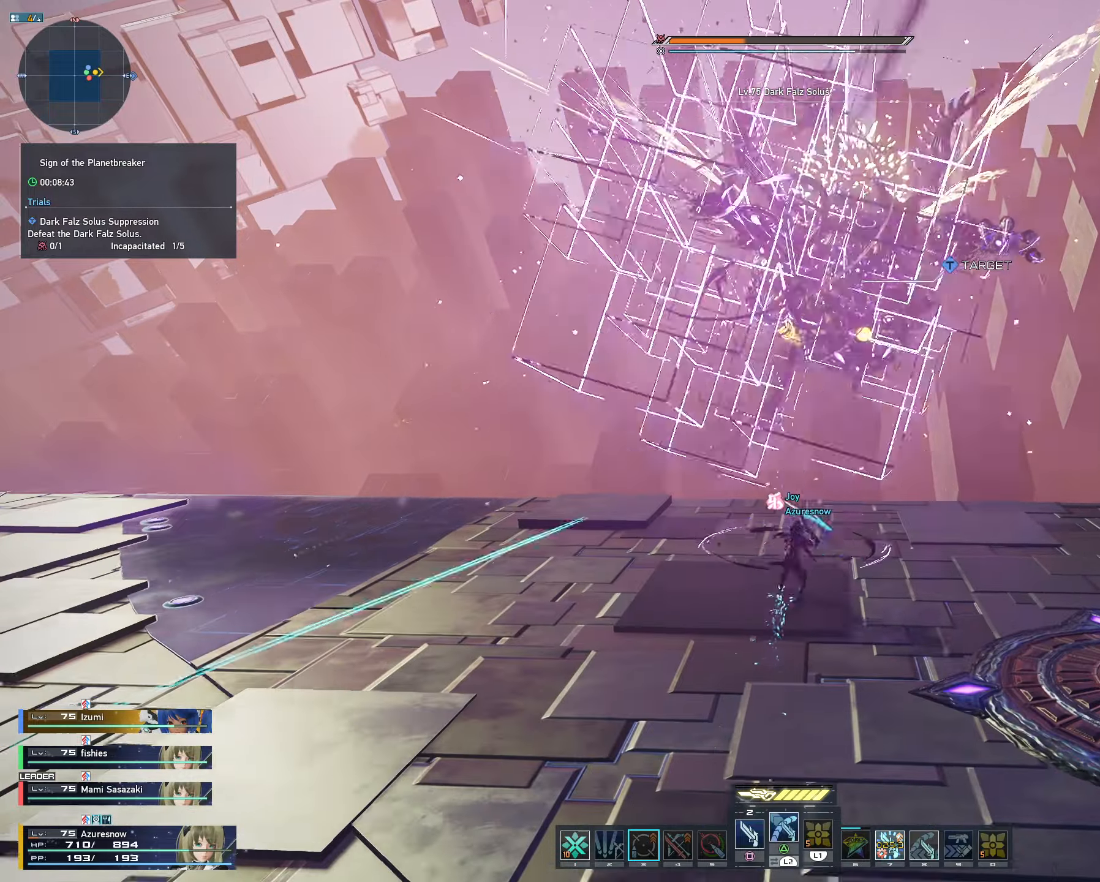
{"dt_ms": 500, "buttons": [], "left_stick": "down", "right_stick": "center", "events": [[100, "R1", "up"], [117, "left_stick", "up-right"], [167, "R1", "down"], [267, "R1", "up"], [317, "left_stick", "down"], [333, "R1", "down"], [417, "R1", "up"]]}
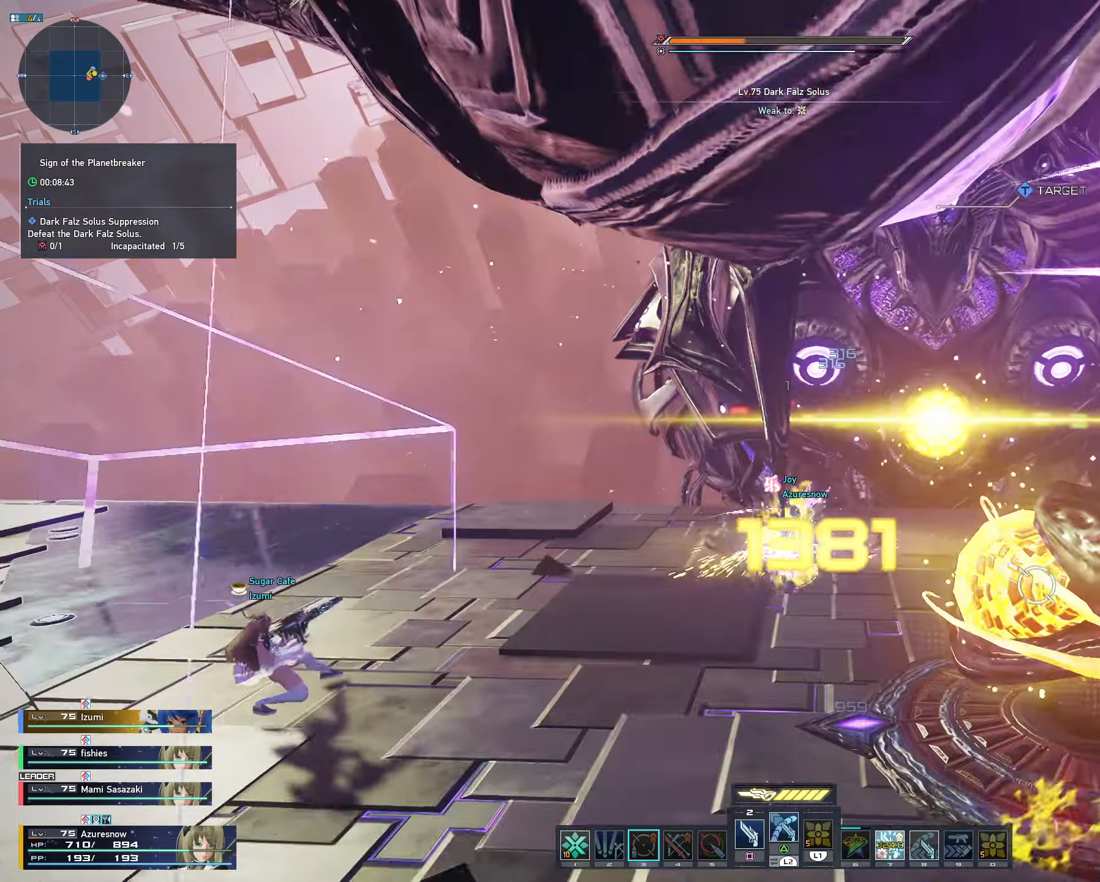
{"dt_ms": 500, "buttons": [], "left_stick": "center", "right_stick": "center", "events": [[17, "R1", "down"], [100, "R1", "up"], [150, "left_stick", "down-right"], [167, "R1", "down"], [267, "R1", "up"], [333, "R3", "down"], [467, "R3", "up"], [500, "left_stick", "center"]]}
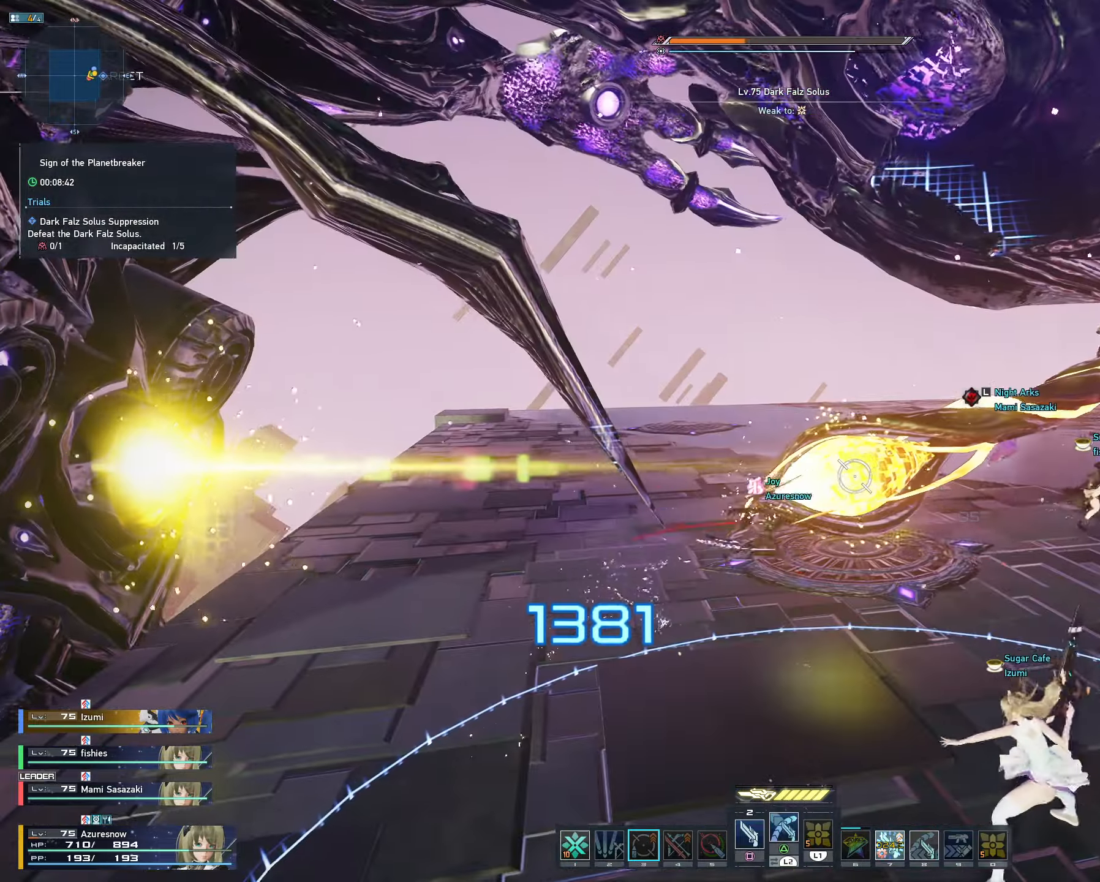
{"dt_ms": 500, "buttons": [], "left_stick": "center", "right_stick": "center", "events": []}
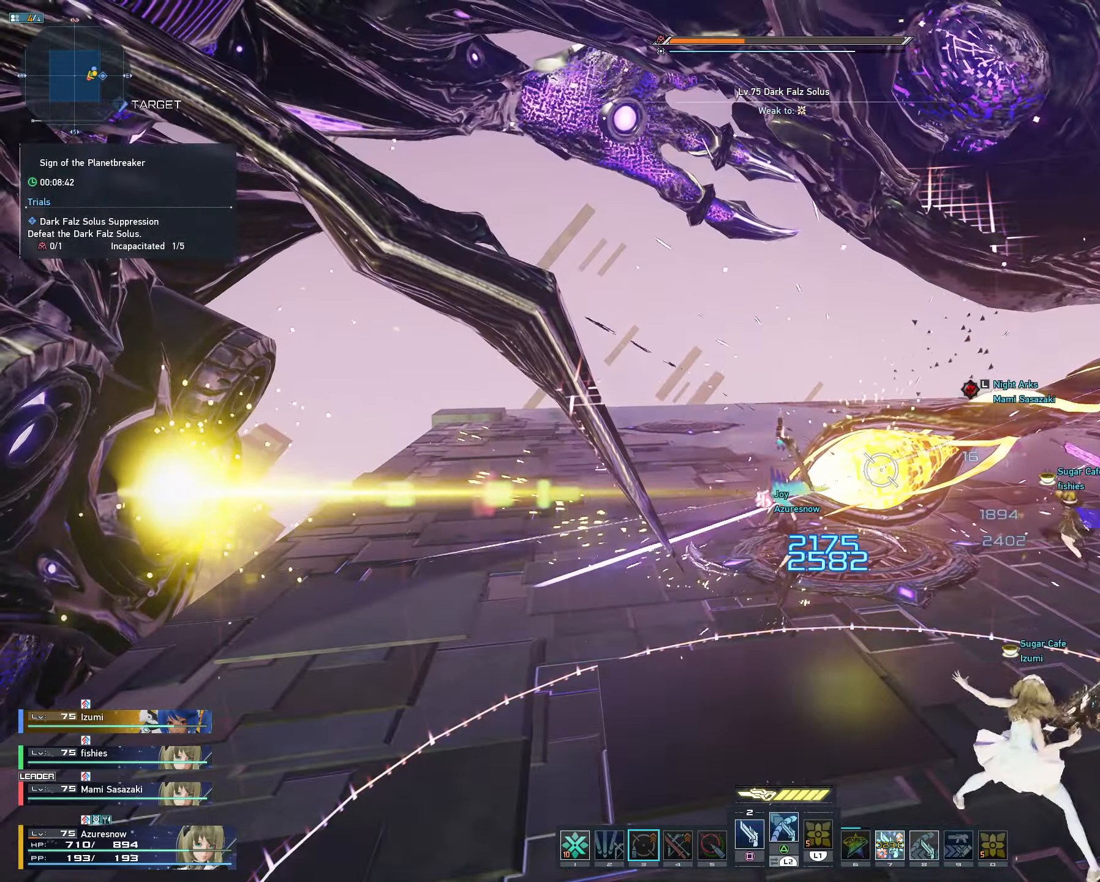
{"dt_ms": 500, "buttons": [], "left_stick": "center", "right_stick": "center", "events": []}
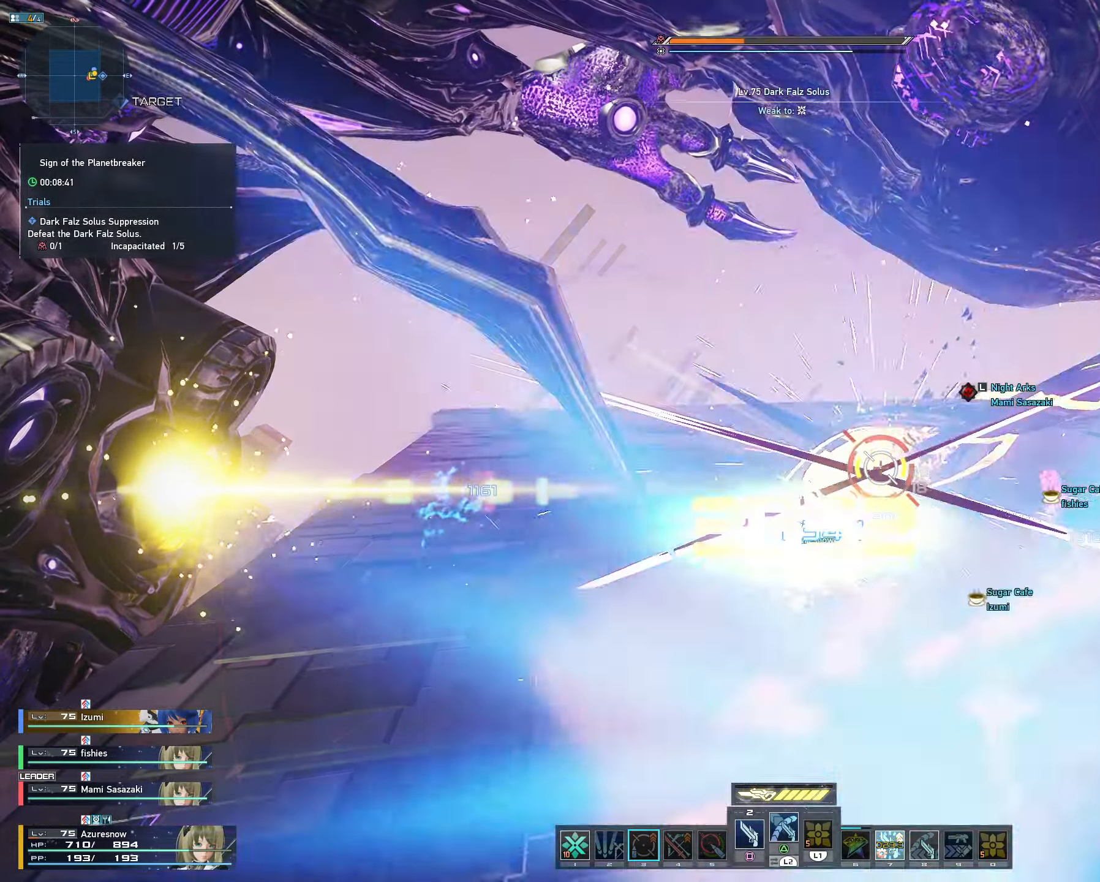
{"dt_ms": 500, "buttons": [], "left_stick": "center", "right_stick": "center"}
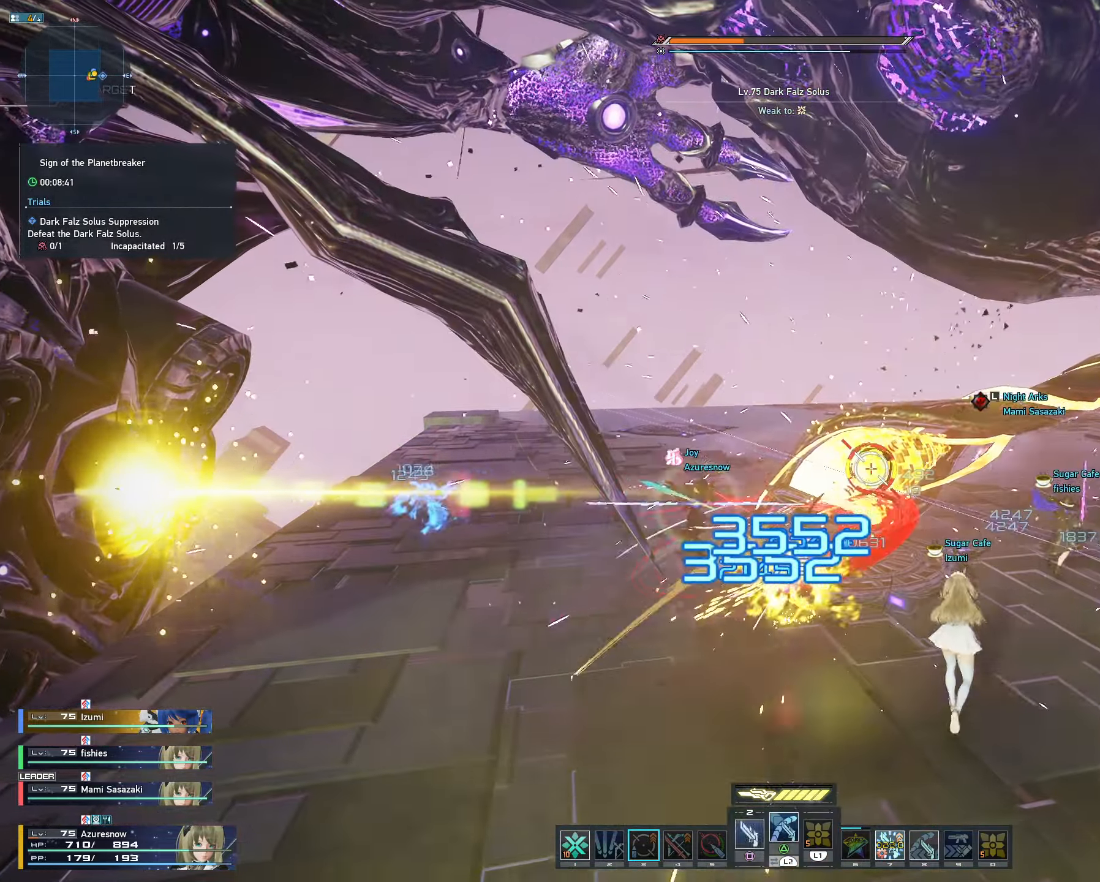
{"dt_ms": 1000, "buttons": [], "left_stick": "center", "right_stick": "center", "events": [[50, "SQUARE", "down"], [233, "SQUARE", "up"], [267, "SQUARE", "down"], [350, "SQUARE", "up"]]}
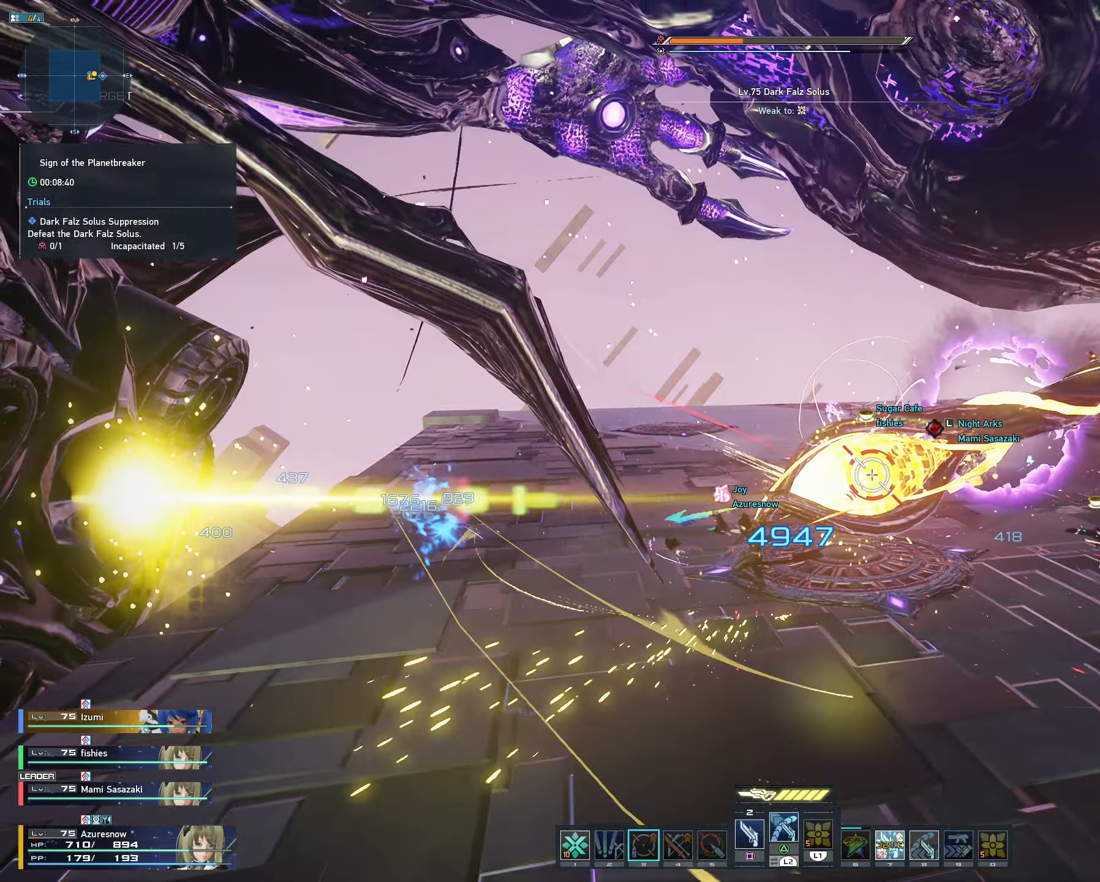
{"dt_ms": 500, "buttons": [], "left_stick": "center", "right_stick": "center", "events": []}
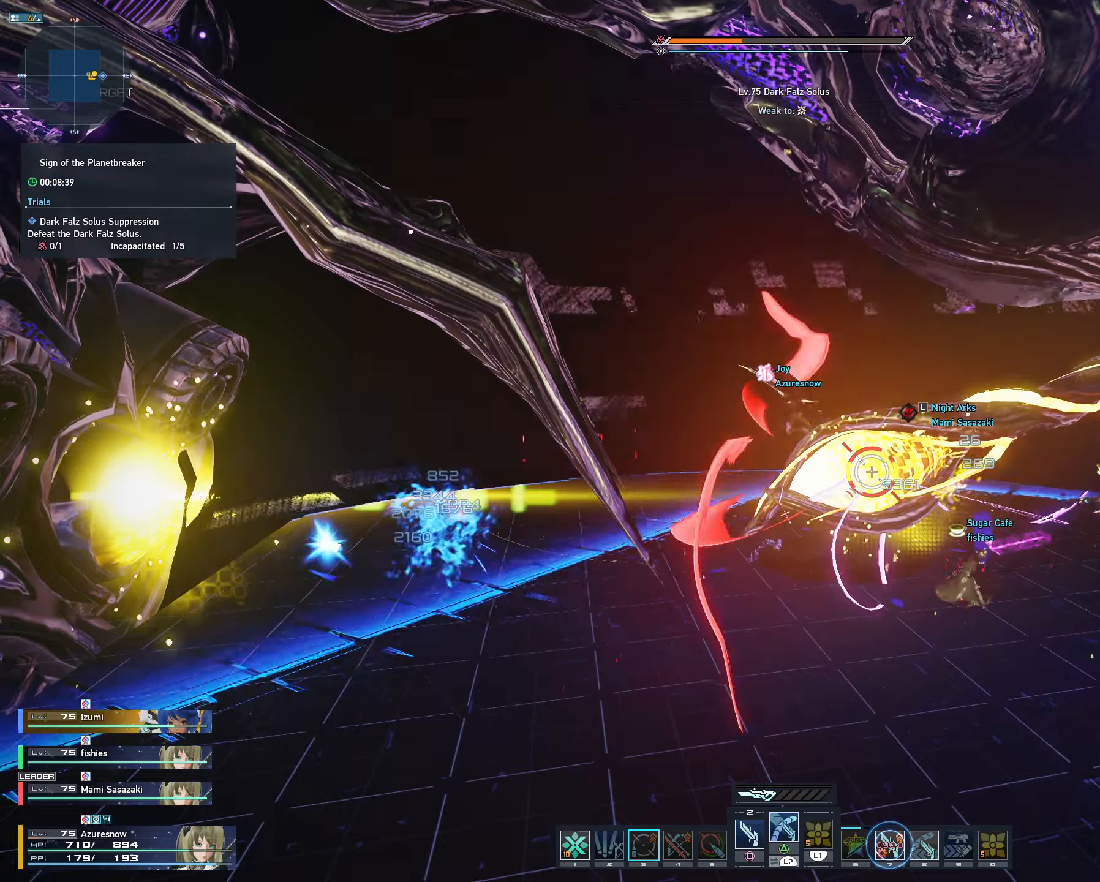
{"dt_ms": 500, "buttons": [], "left_stick": "center", "right_stick": "center", "events": []}
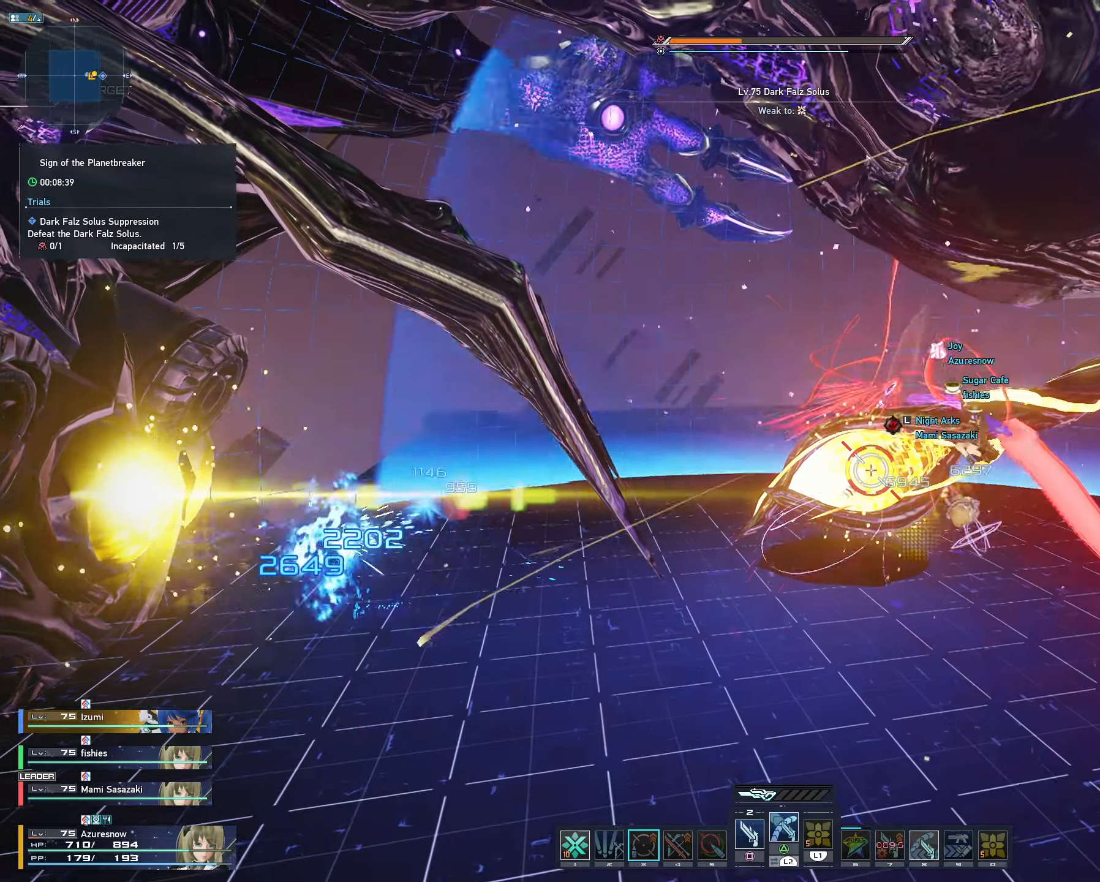
{"dt_ms": 500, "buttons": [], "left_stick": "center", "right_stick": "center", "events": []}
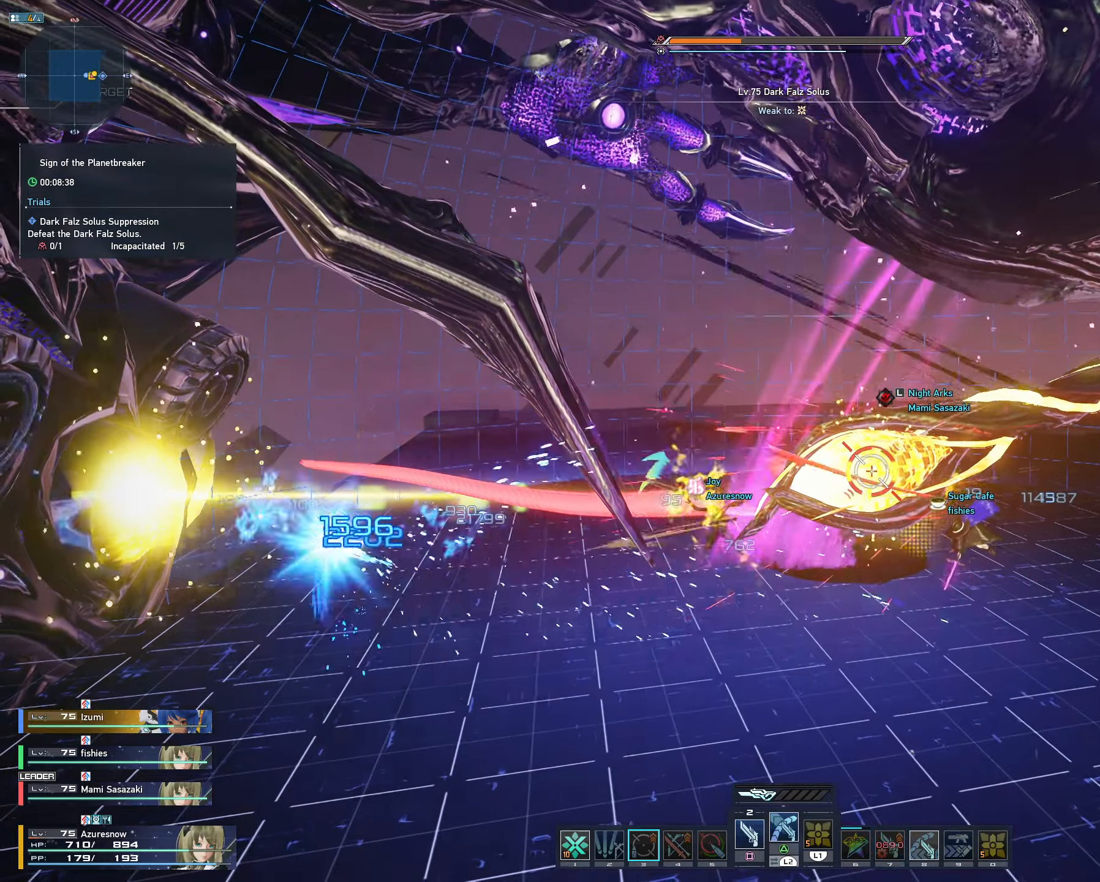
{"dt_ms": 500, "buttons": [], "left_stick": "center", "right_stick": "center", "events": []}
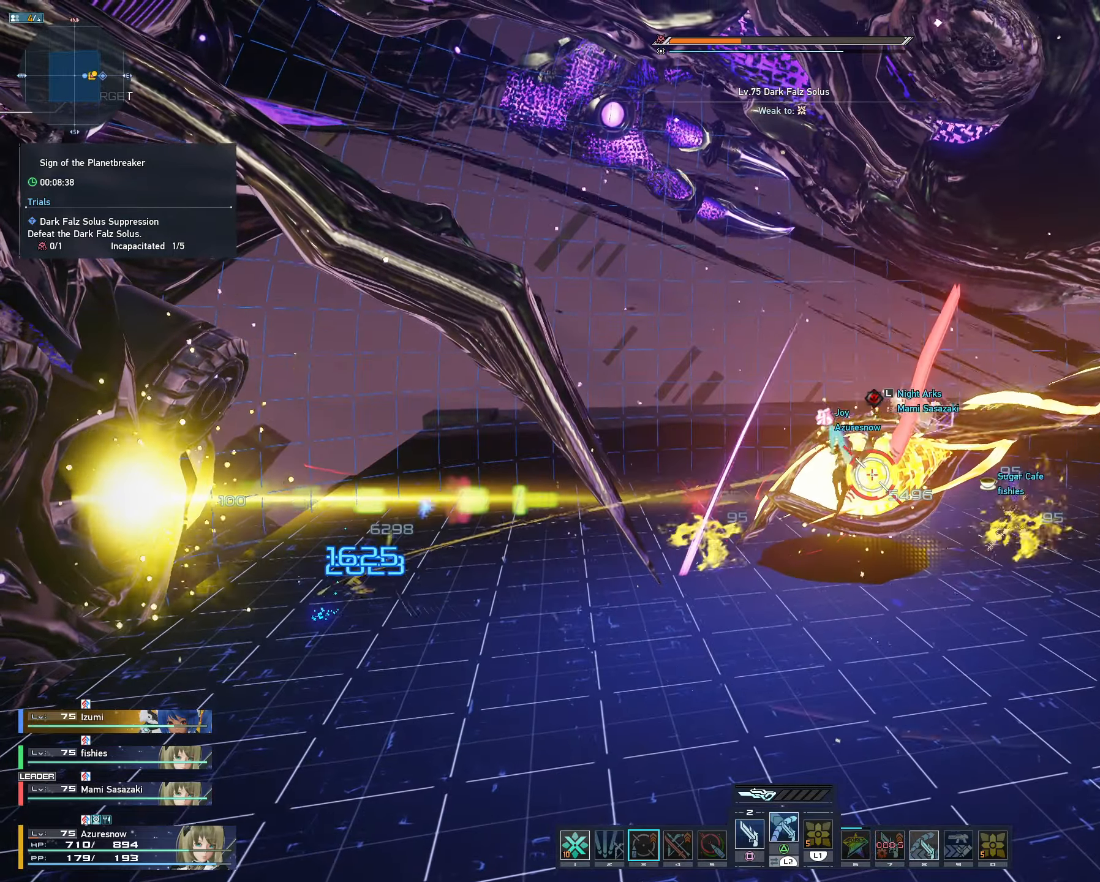
{"dt_ms": 500, "buttons": ["L2"], "left_stick": "center", "right_stick": "center", "events": [[334, "L2", "down"]]}